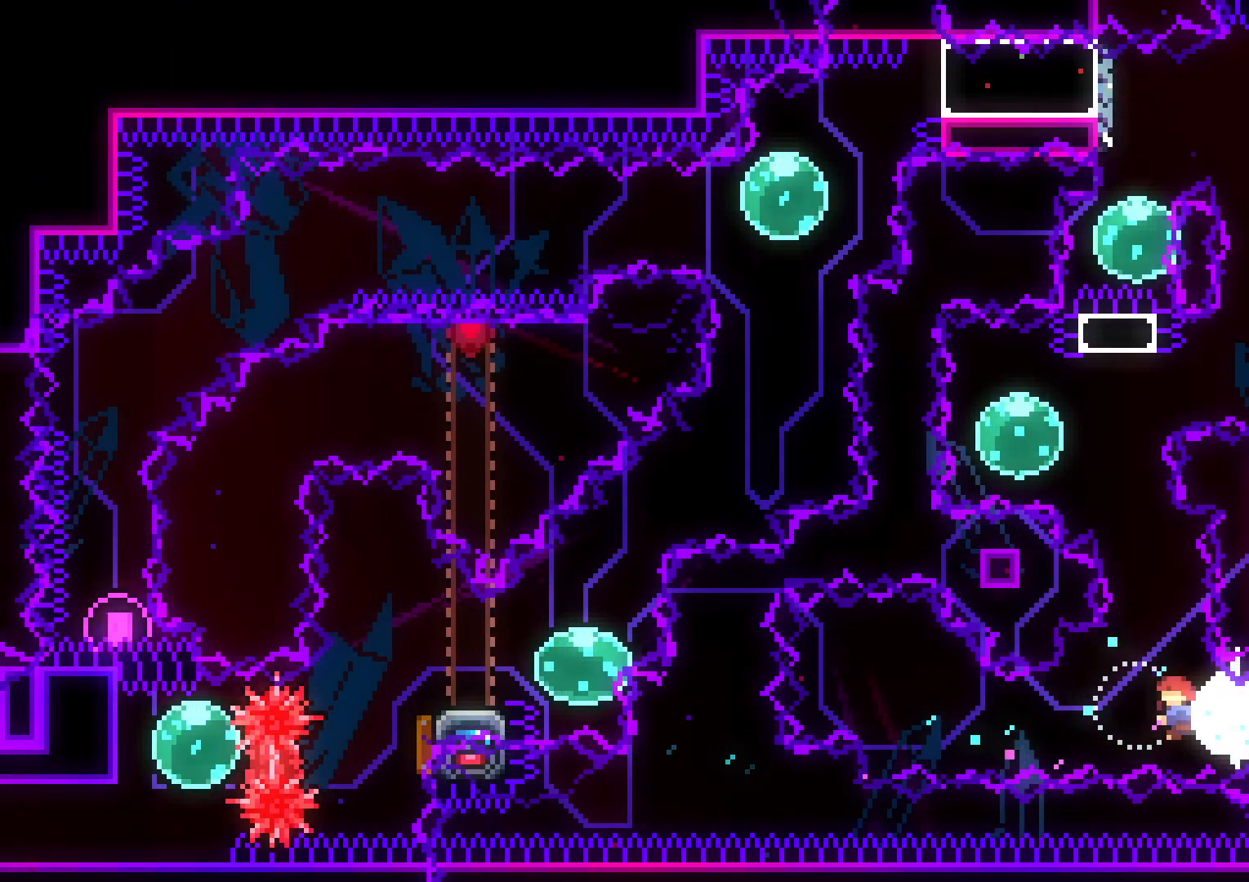
Gameplay with a controller (Nintendo layout); each line is a JSON object with the inputs held at the frame after it. "events" lists button and stick changes between this image and that frame as [ms after this image, input, new state], when the widget could be followed in between. Not read: HOME L3 R3 START.
{"buttons": ["L2", "DPAD_UP"], "left_stick": "center", "right_stick": "center", "events": [[317, "Y", "down"], [417, "Y", "up"]]}
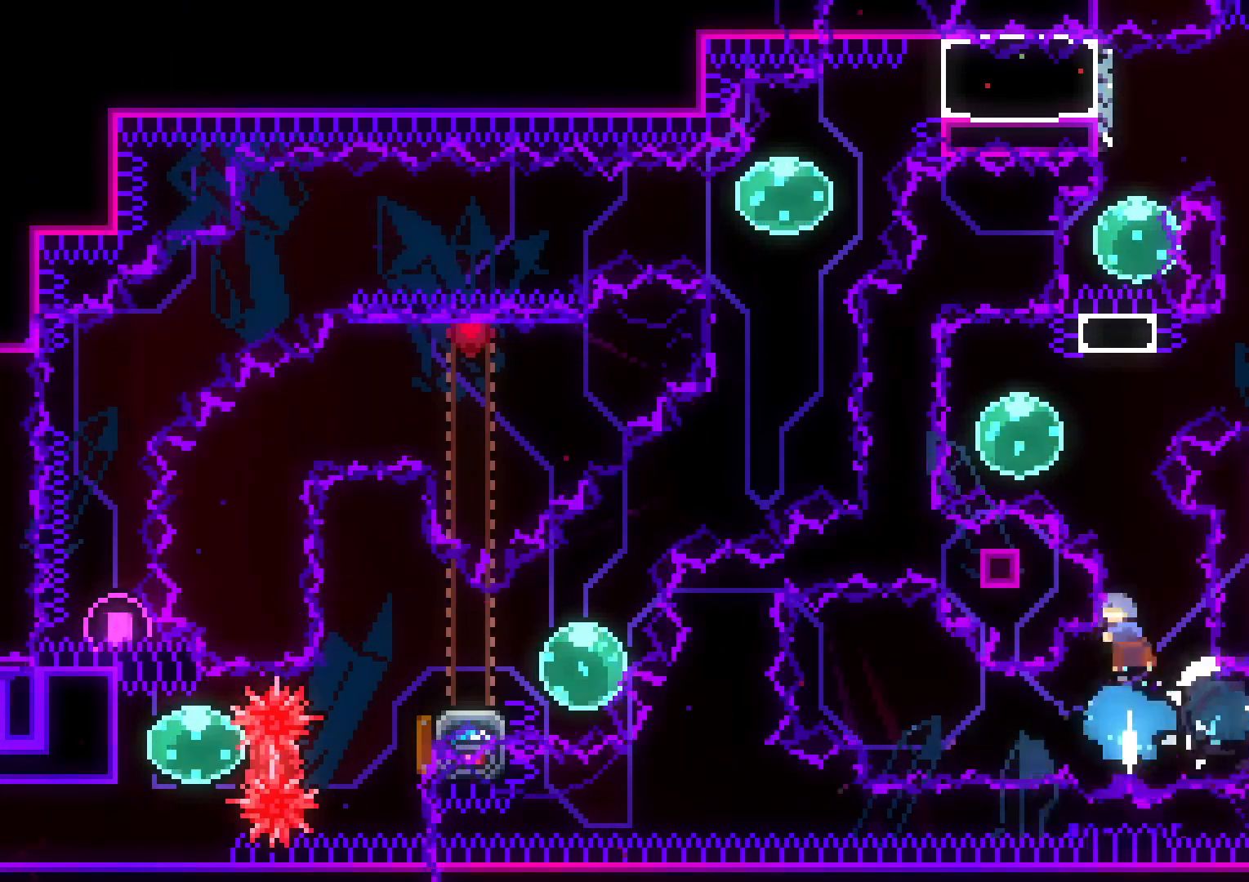
{"buttons": ["L2", "DPAD_UP"], "left_stick": "center", "right_stick": "center", "events": []}
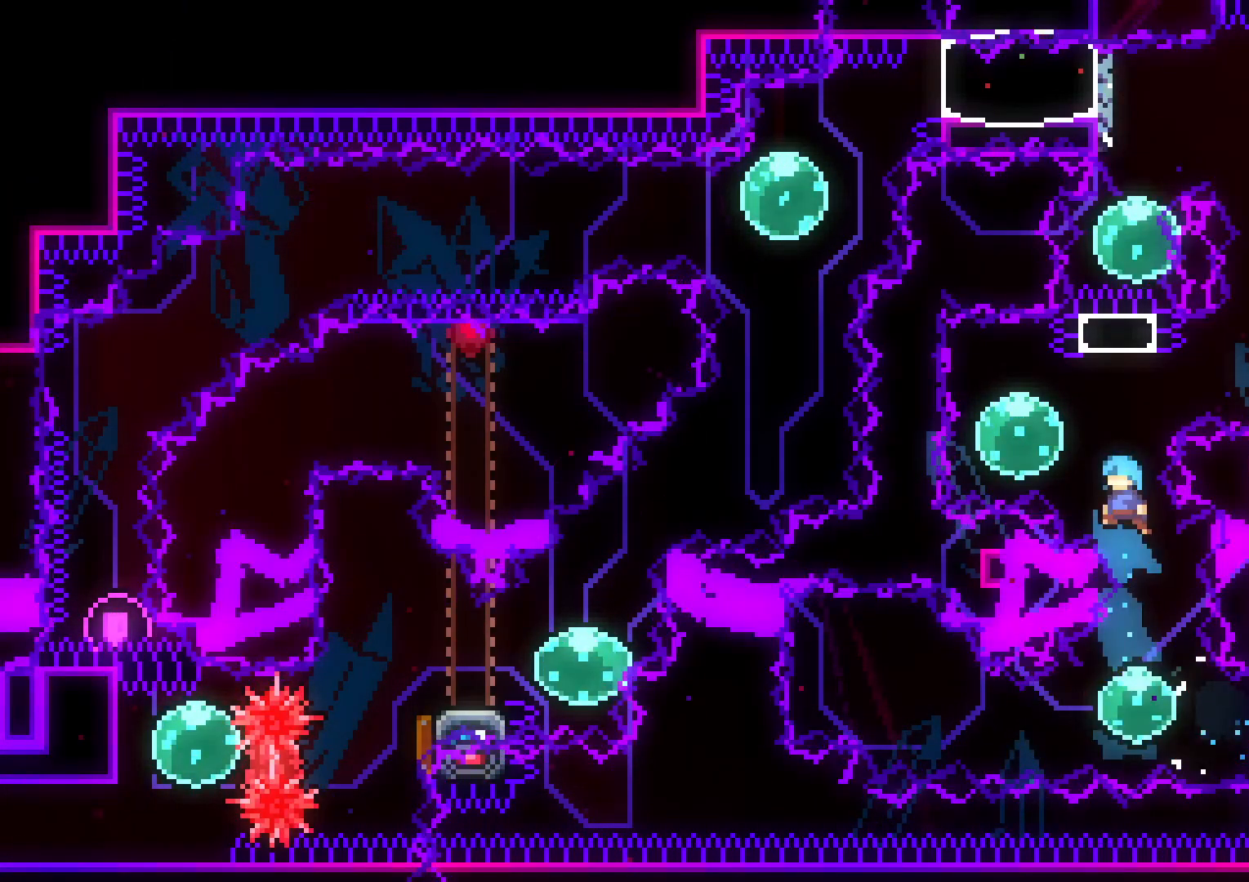
{"buttons": ["DPAD_UP"], "left_stick": "center", "right_stick": "center", "events": [[433, "L2", "up"]]}
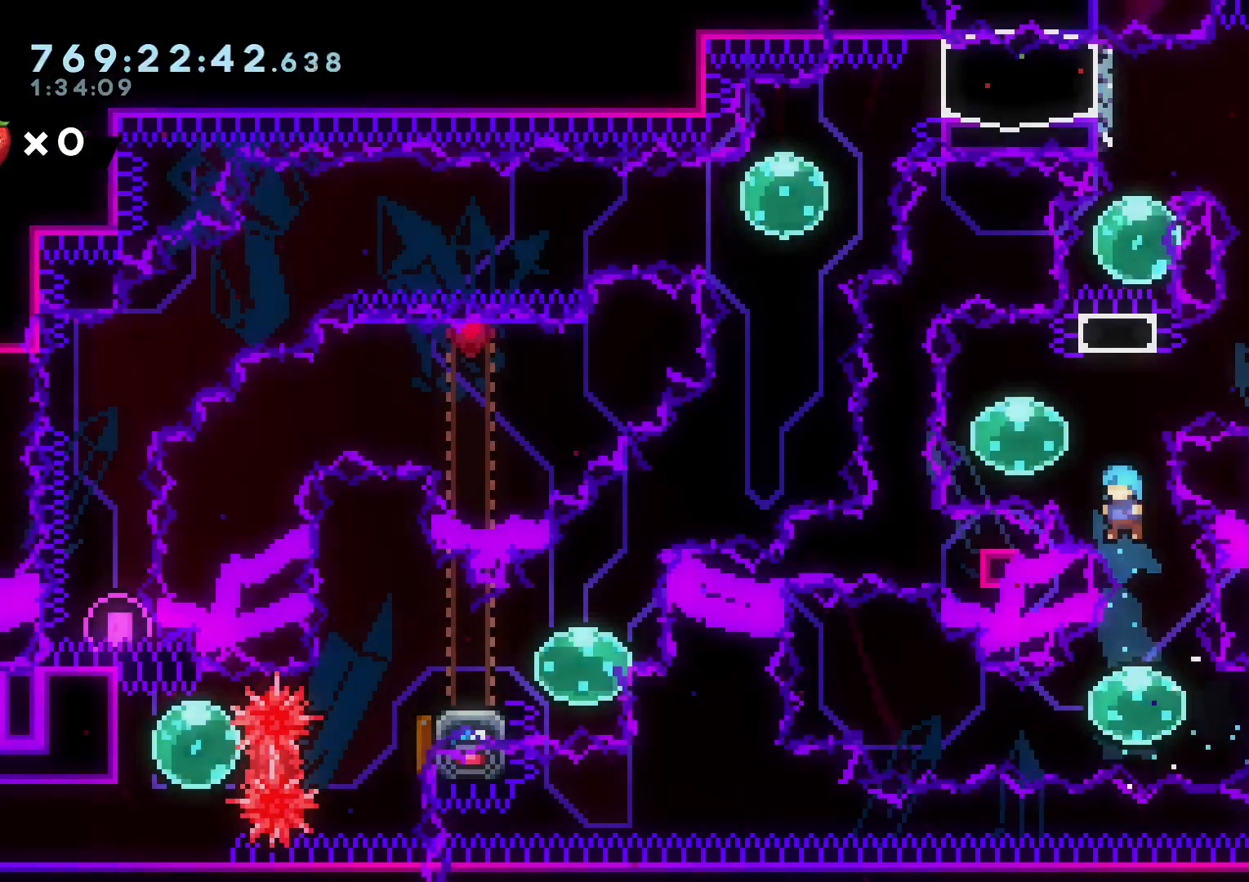
{"buttons": ["DPAD_UP"], "left_stick": "center", "right_stick": "center", "events": [[250, "Y", "down"], [400, "Y", "up"]]}